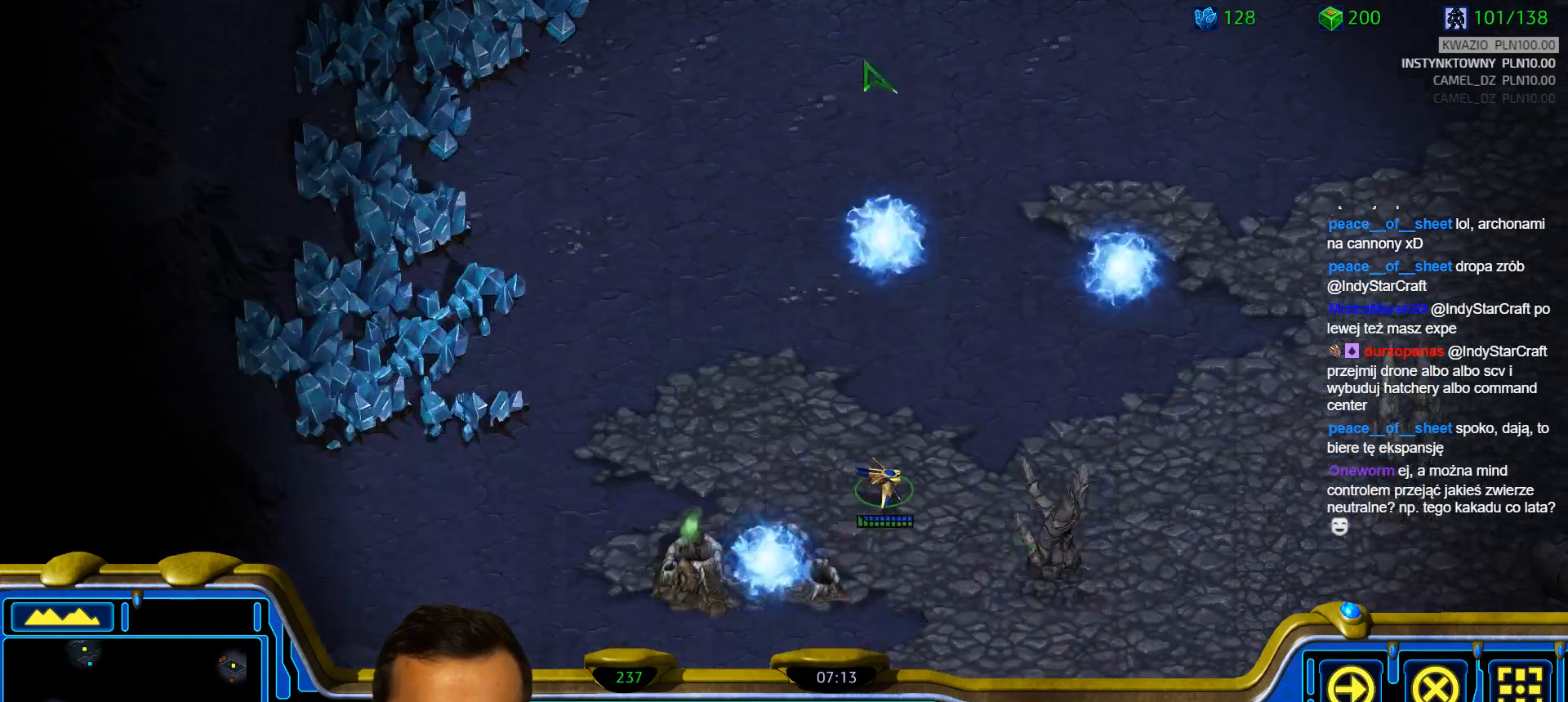
Gameplay with keyboard; each line is a JSON object with the keys held at the frame after it. "events" lists presses ("down") and releases ("up") of "1", "2", "3", "4", "5", "6", "a", "alt", "b", "c", "caps_lock", "ctrl", "d", "e", "escape", "f", "f1", "f2", "f3", "f4", "g", "q", "r", "s", "shift", "super", "t", "tab", "tilde", "v", "w", "x", "y" and "z" between this image and that frame as [ms after this image, input, new state], when the widget could be followed in between. No other keys are recorded. Mouse input is not recorded.
{"keys": [], "events": []}
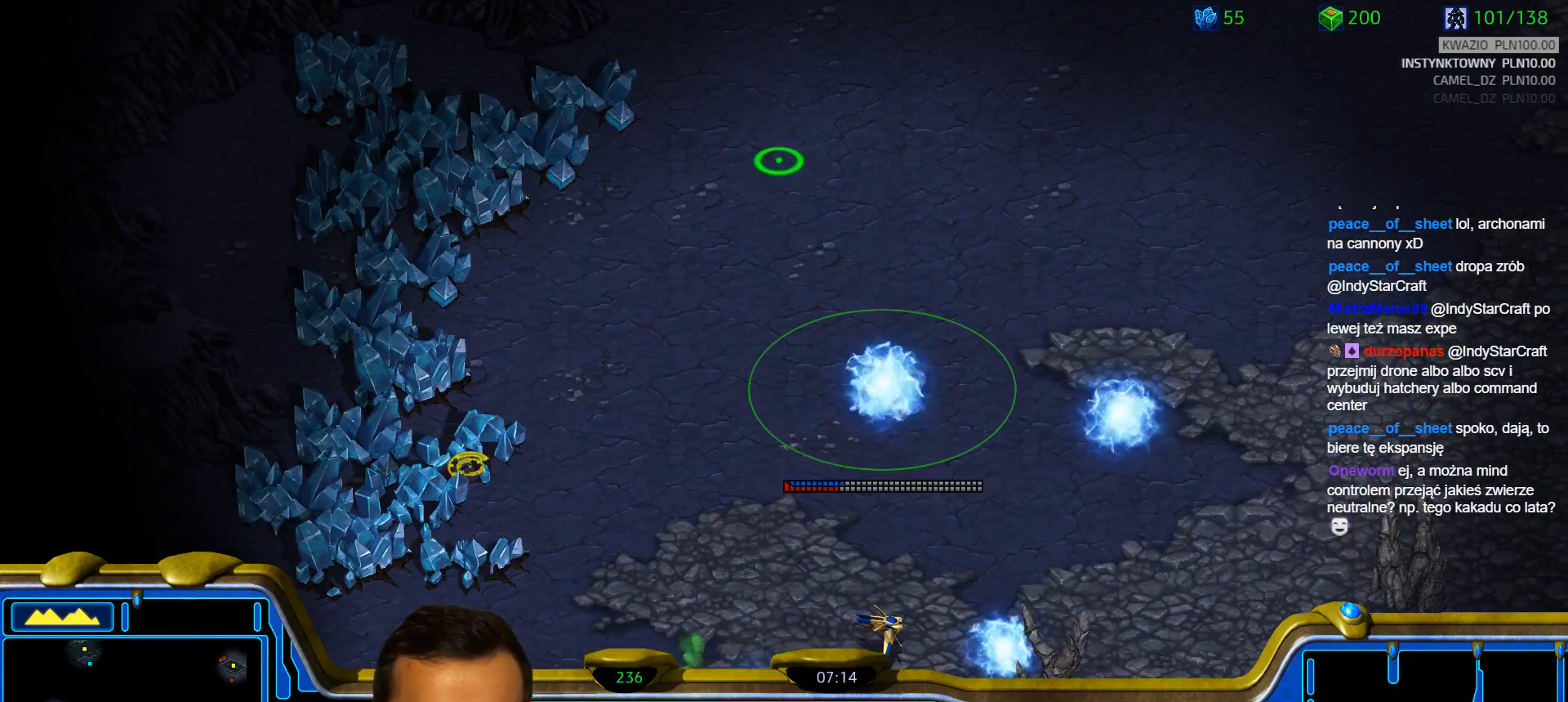
{"keys": [], "events": []}
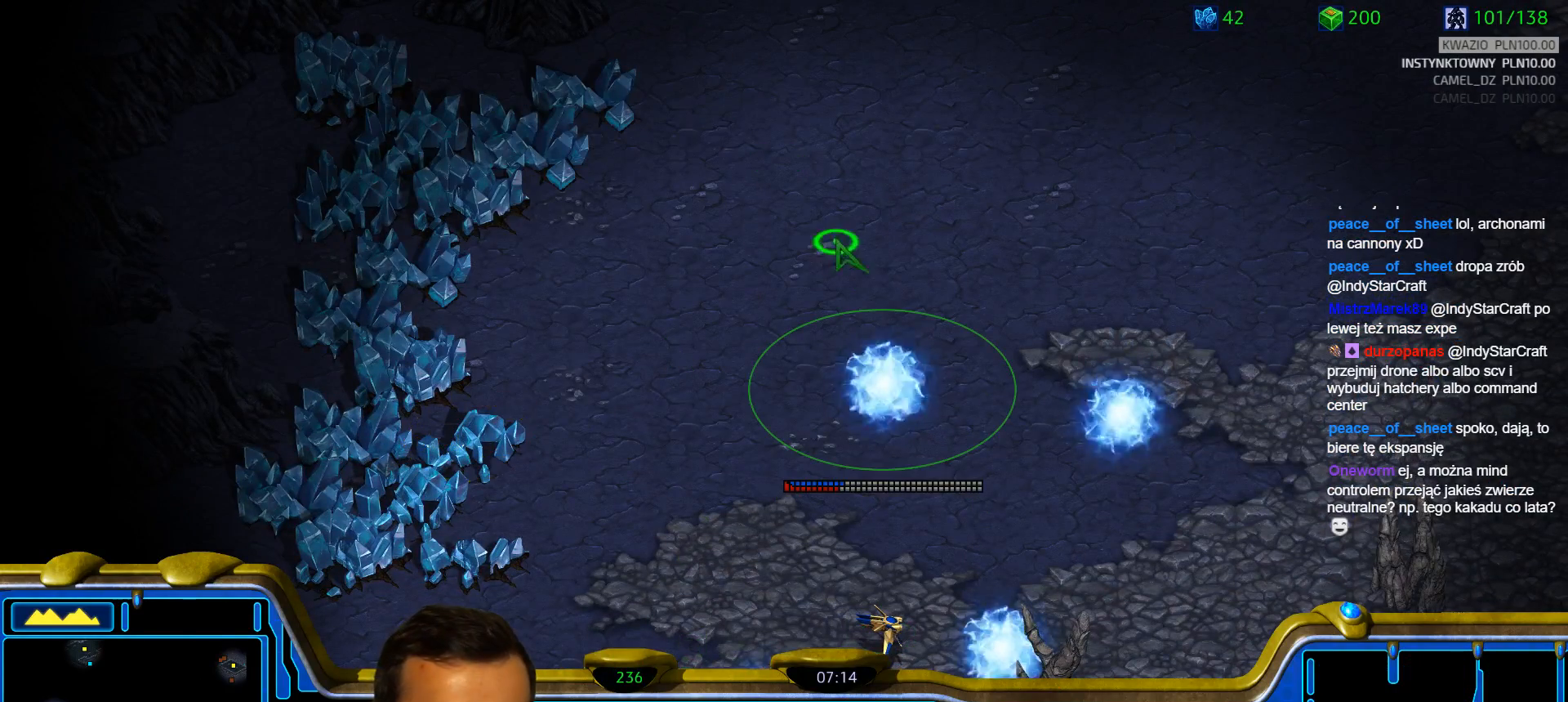
{"keys": [], "events": []}
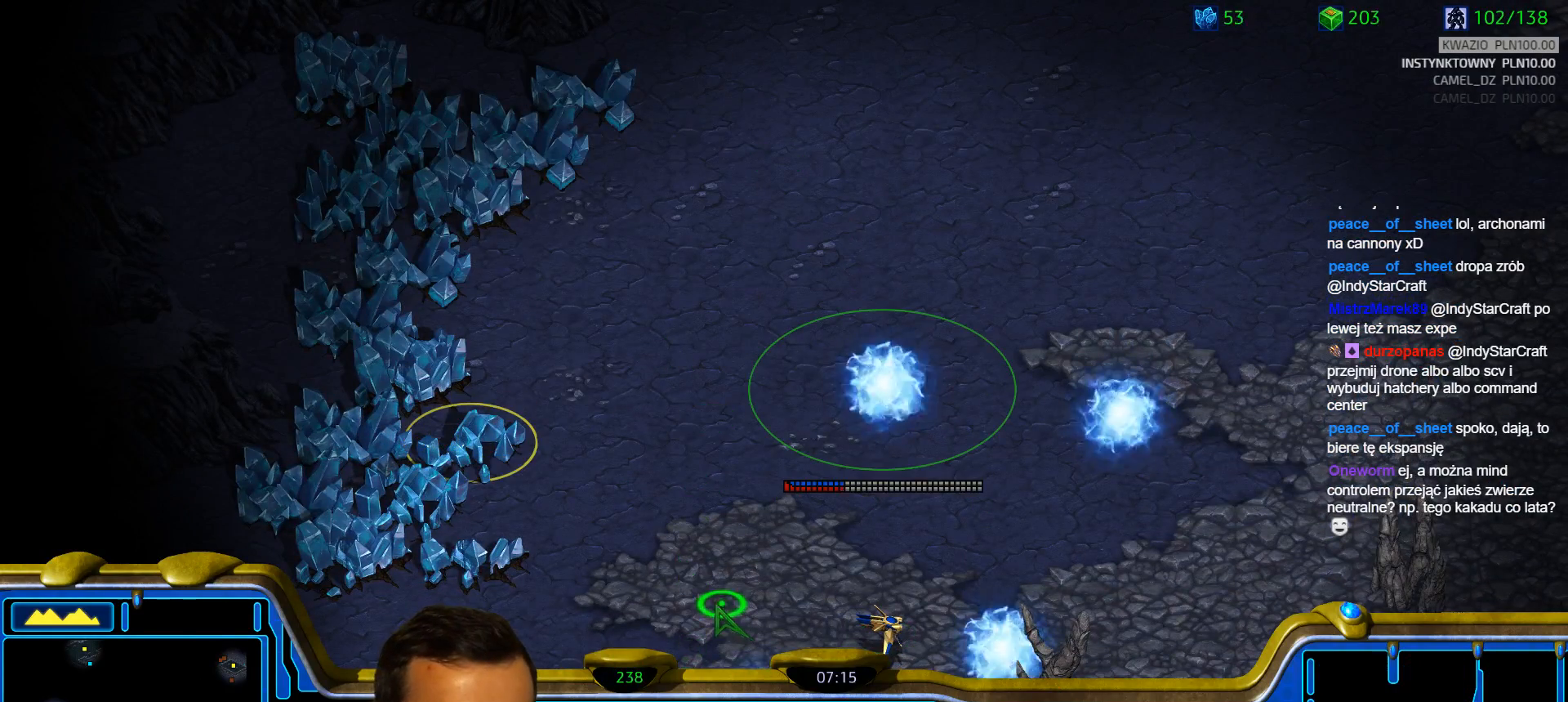
{"keys": [], "events": [[100, "1", "down"], [200, "1", "up"], [250, "1", "down"], [333, "1", "up"]]}
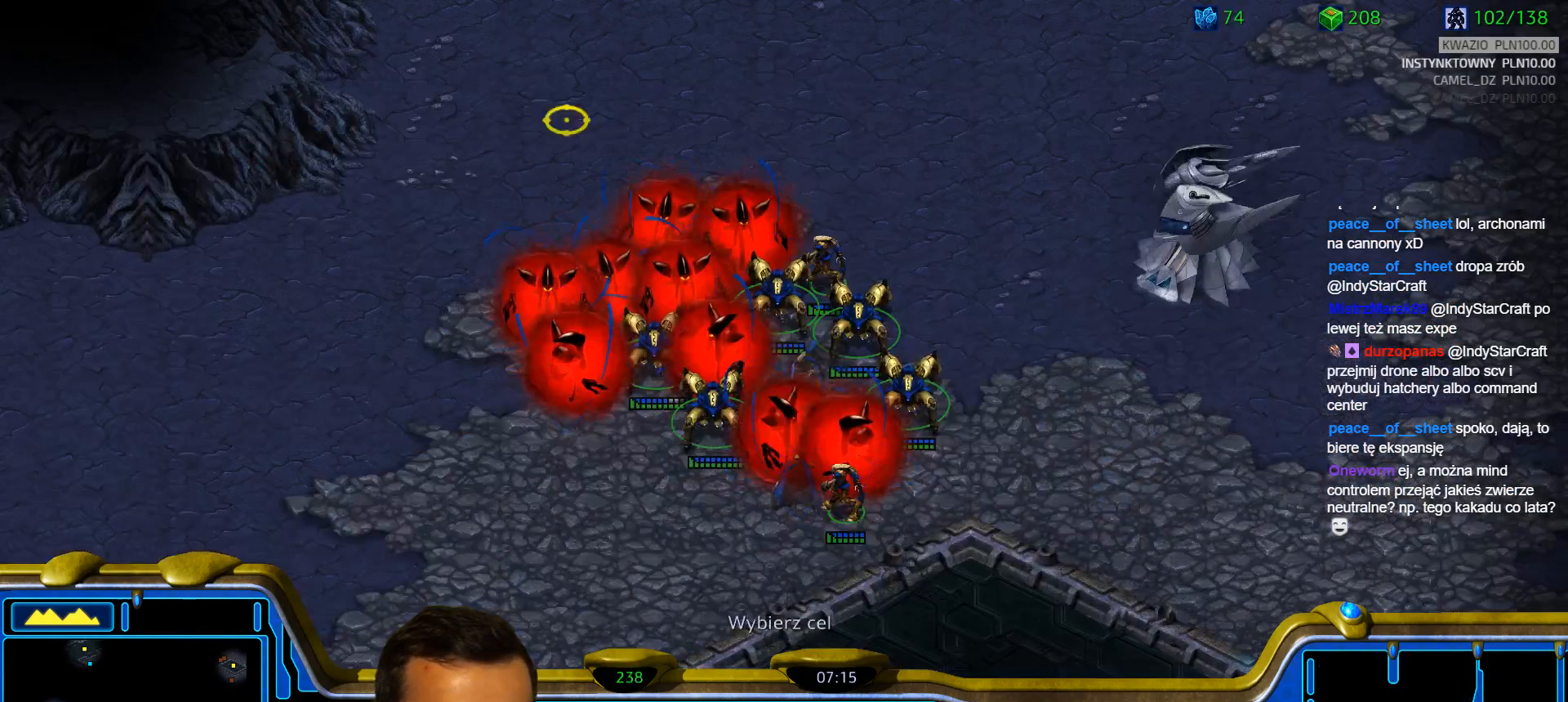
{"keys": ["a"], "events": [[33, "a", "down"], [67, "a", "up"], [117, "2", "down"], [217, "a", "down"], [267, "2", "up"], [300, "a", "up"], [350, "3", "down"], [400, "a", "down"], [500, "3", "up"]]}
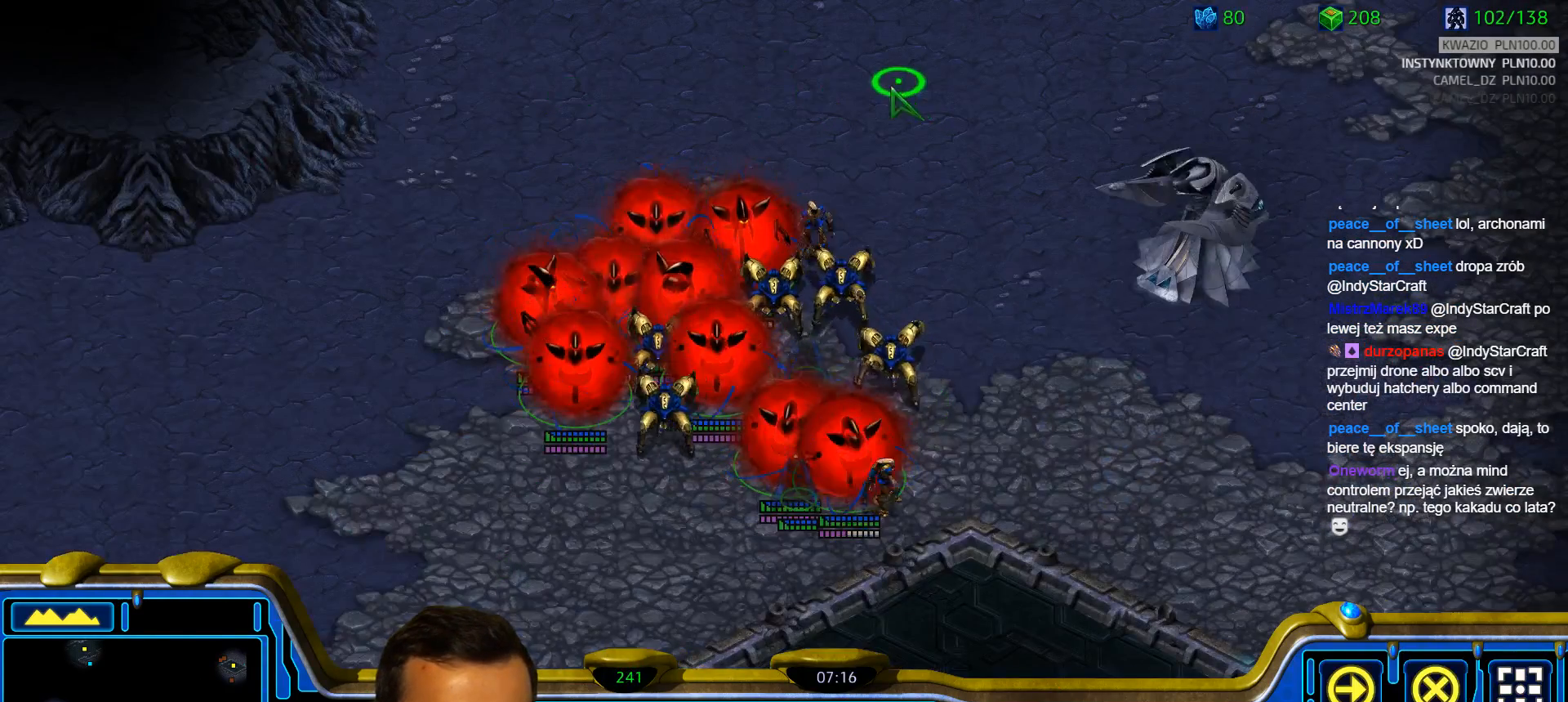
{"keys": ["1"], "events": [[50, "a", "up"], [467, "1", "down"]]}
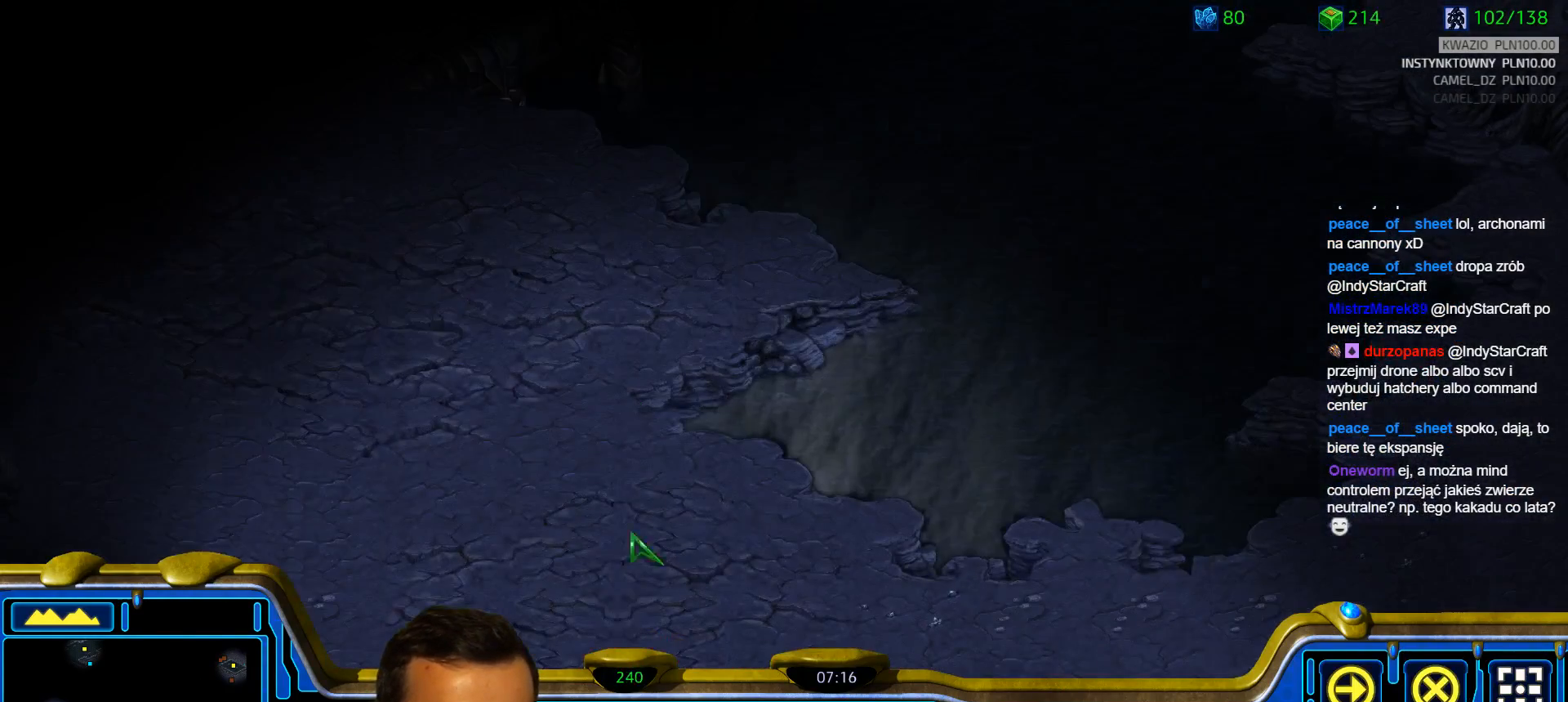
{"keys": ["a"], "events": [[50, "1", "up"], [150, "a", "down"], [250, "a", "up"], [333, "2", "down"], [383, "2", "up"], [483, "a", "down"]]}
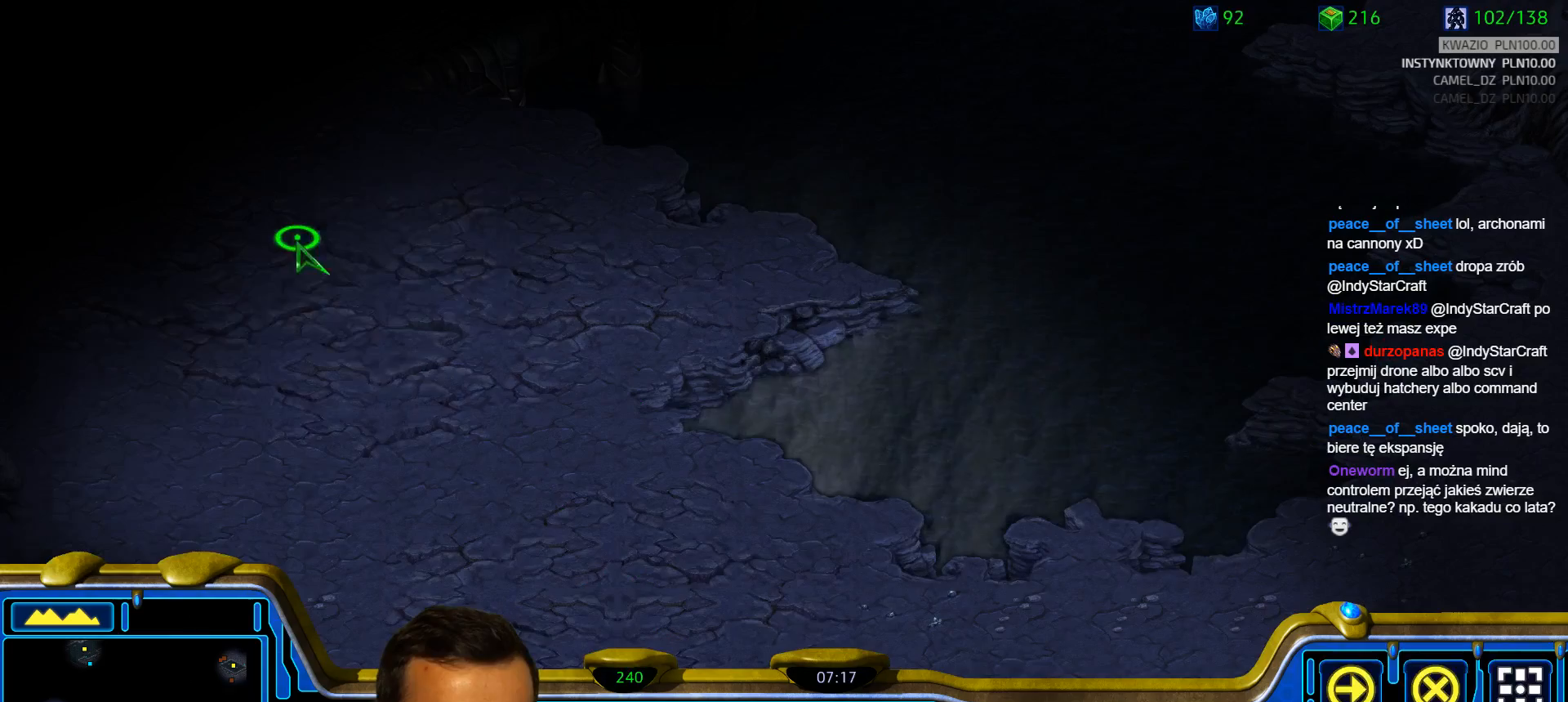
{"keys": [], "events": [[67, "a", "up"], [167, "3", "down"], [267, "3", "up"], [300, "a", "down"], [400, "a", "up"]]}
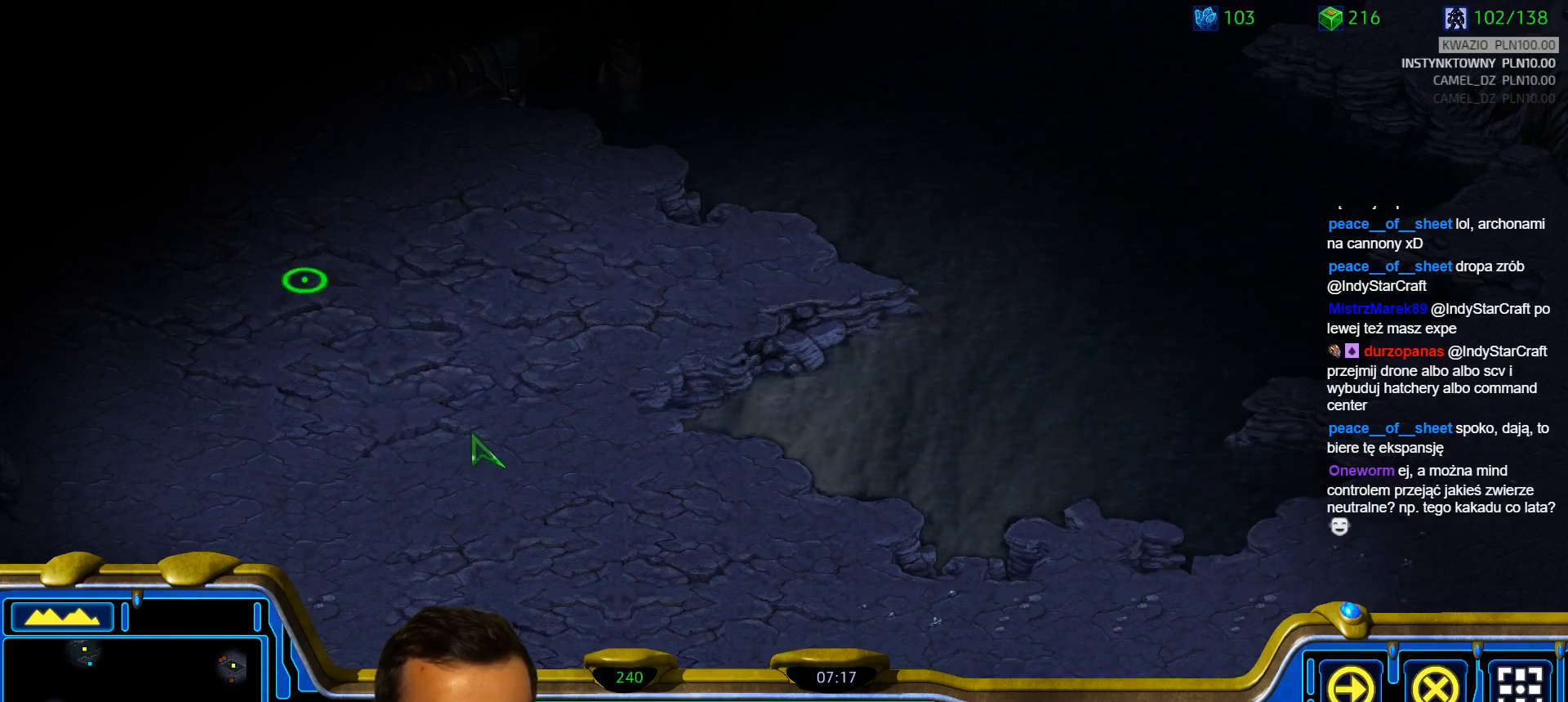
{"keys": [], "events": []}
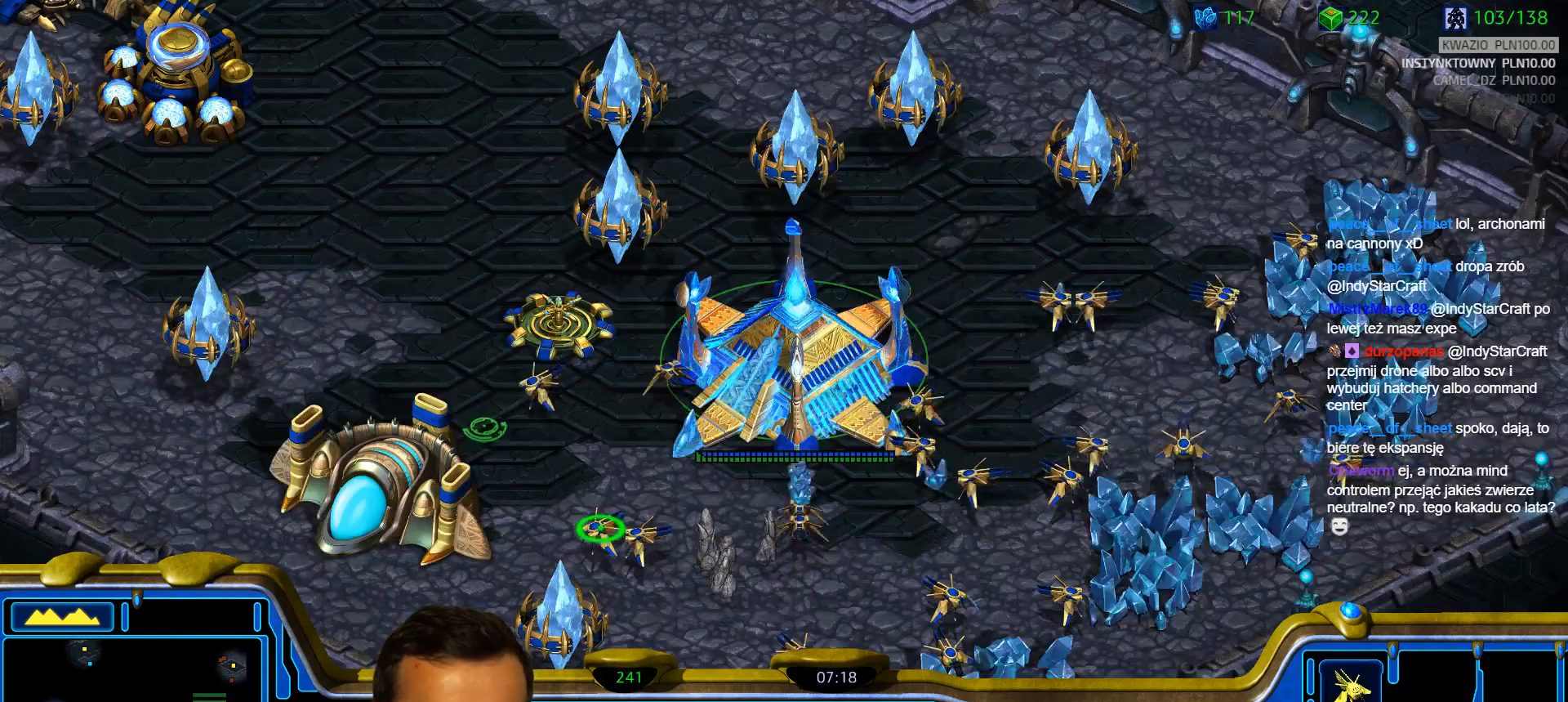
{"keys": [], "events": []}
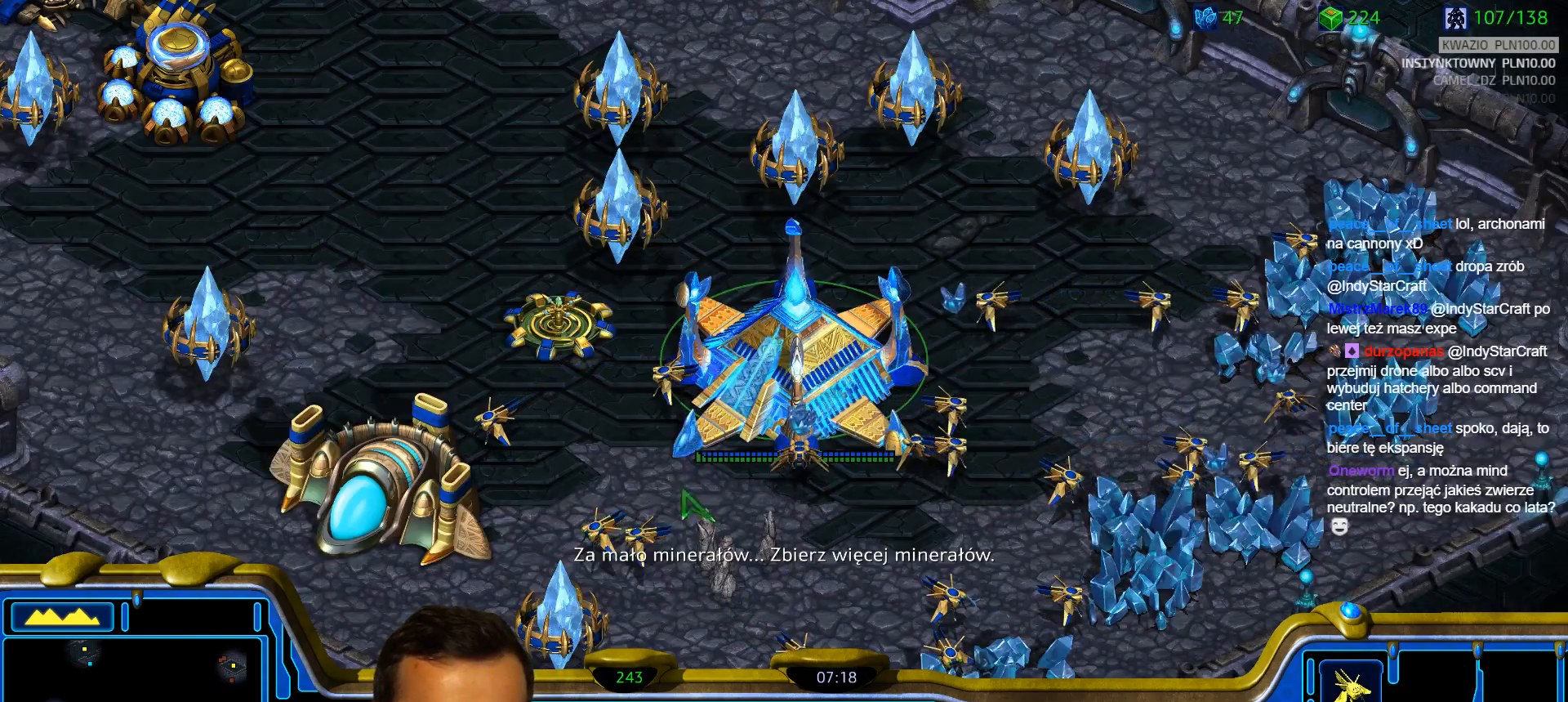
{"keys": [], "events": []}
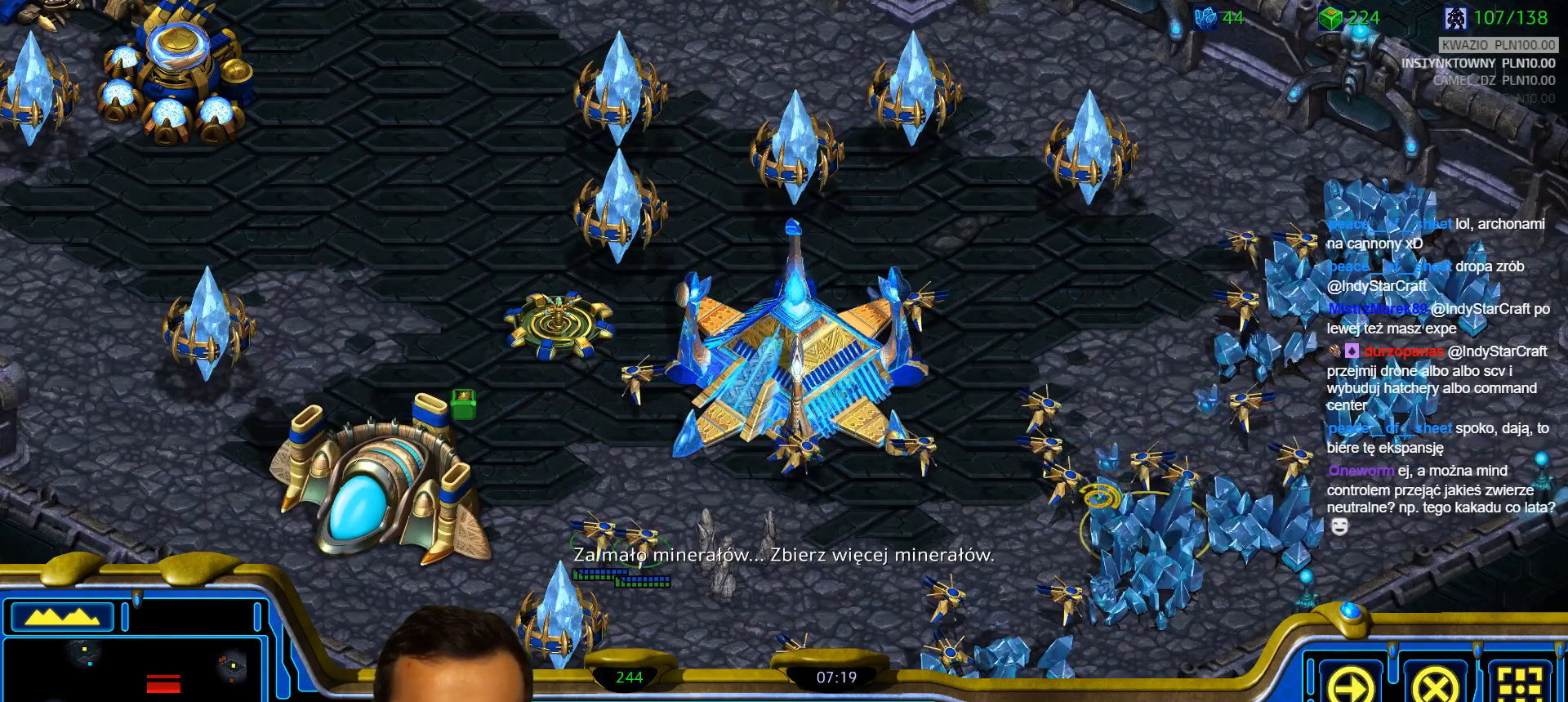
{"keys": [], "events": []}
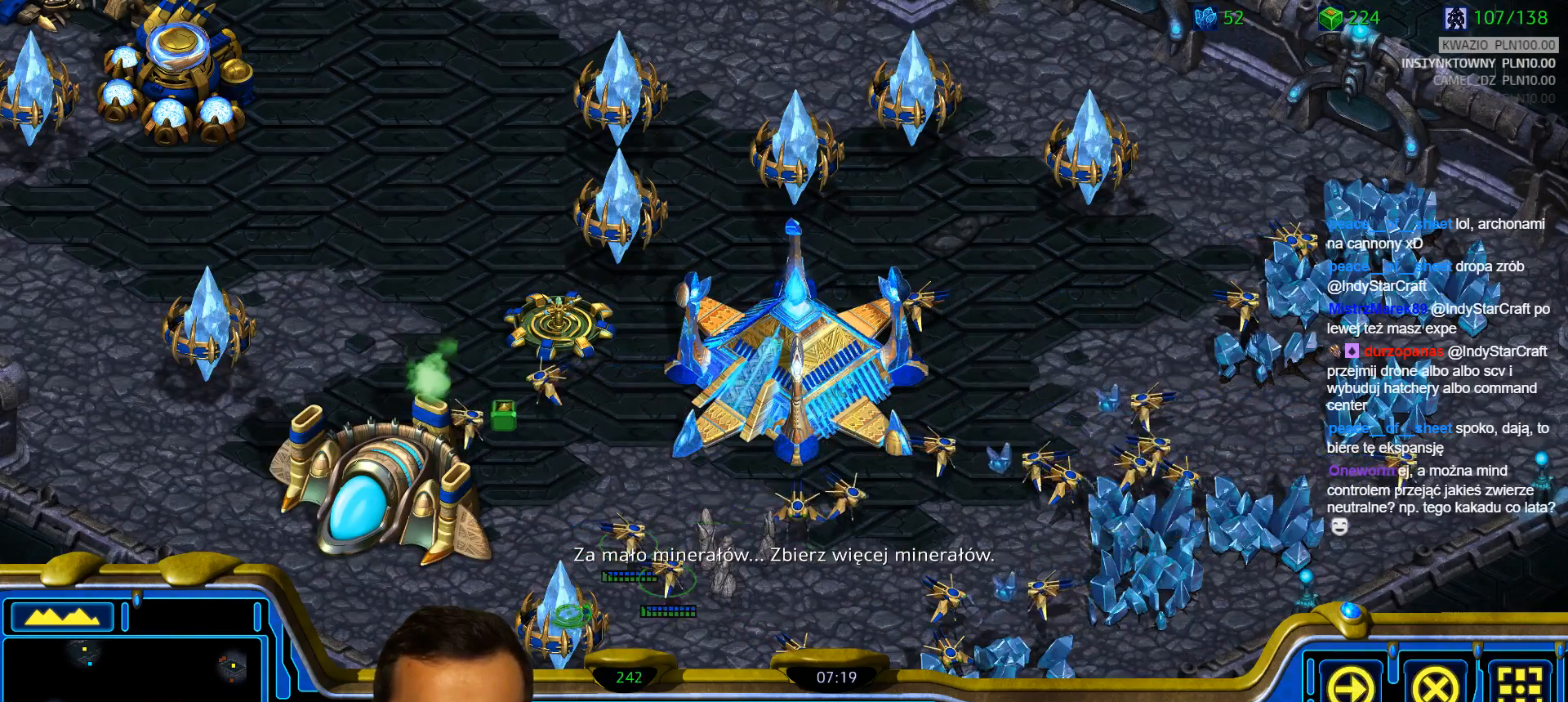
{"keys": [], "events": [[383, "1", "down"], [383, "2", "down"], [433, "1", "up"], [433, "2", "up"]]}
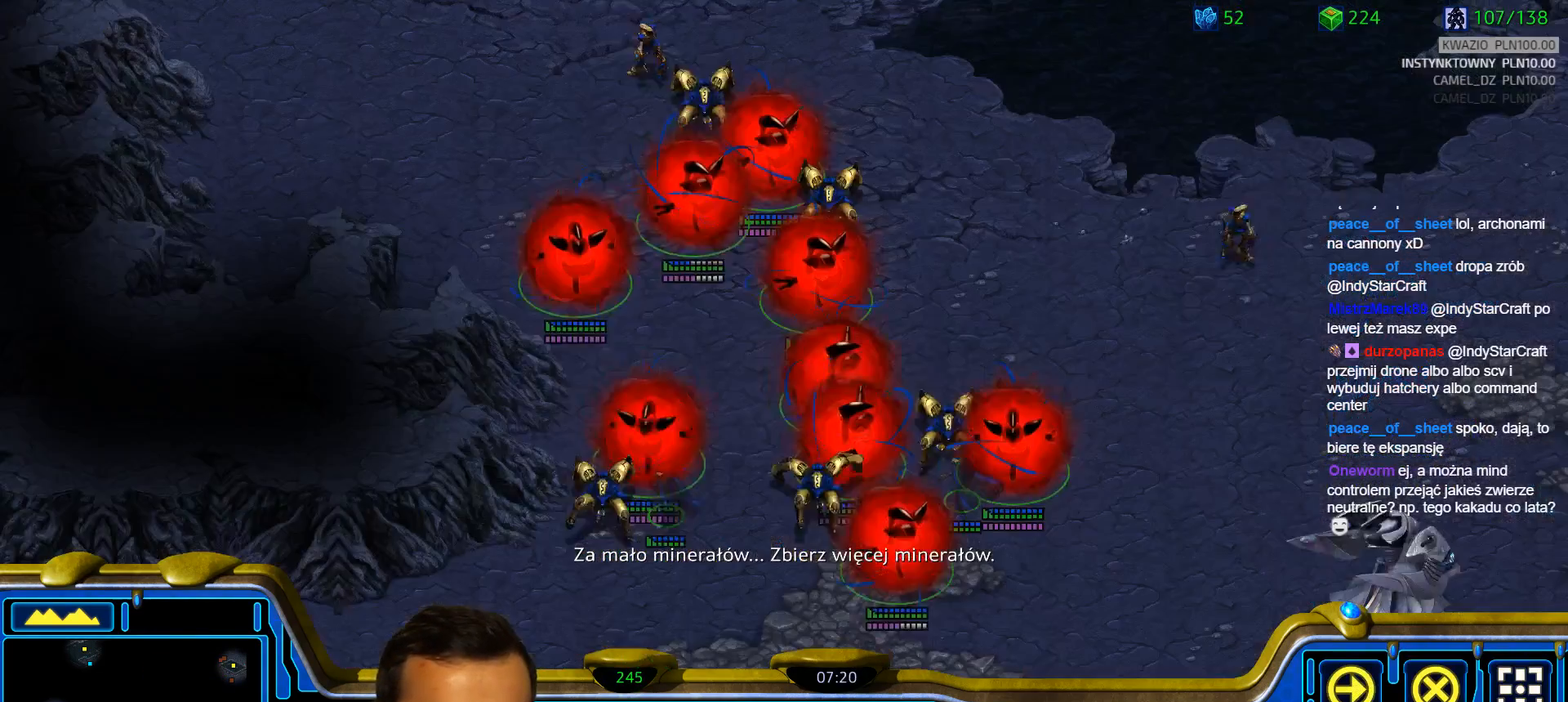
{"keys": [], "events": [[217, "1", "down"], [450, "1", "up"]]}
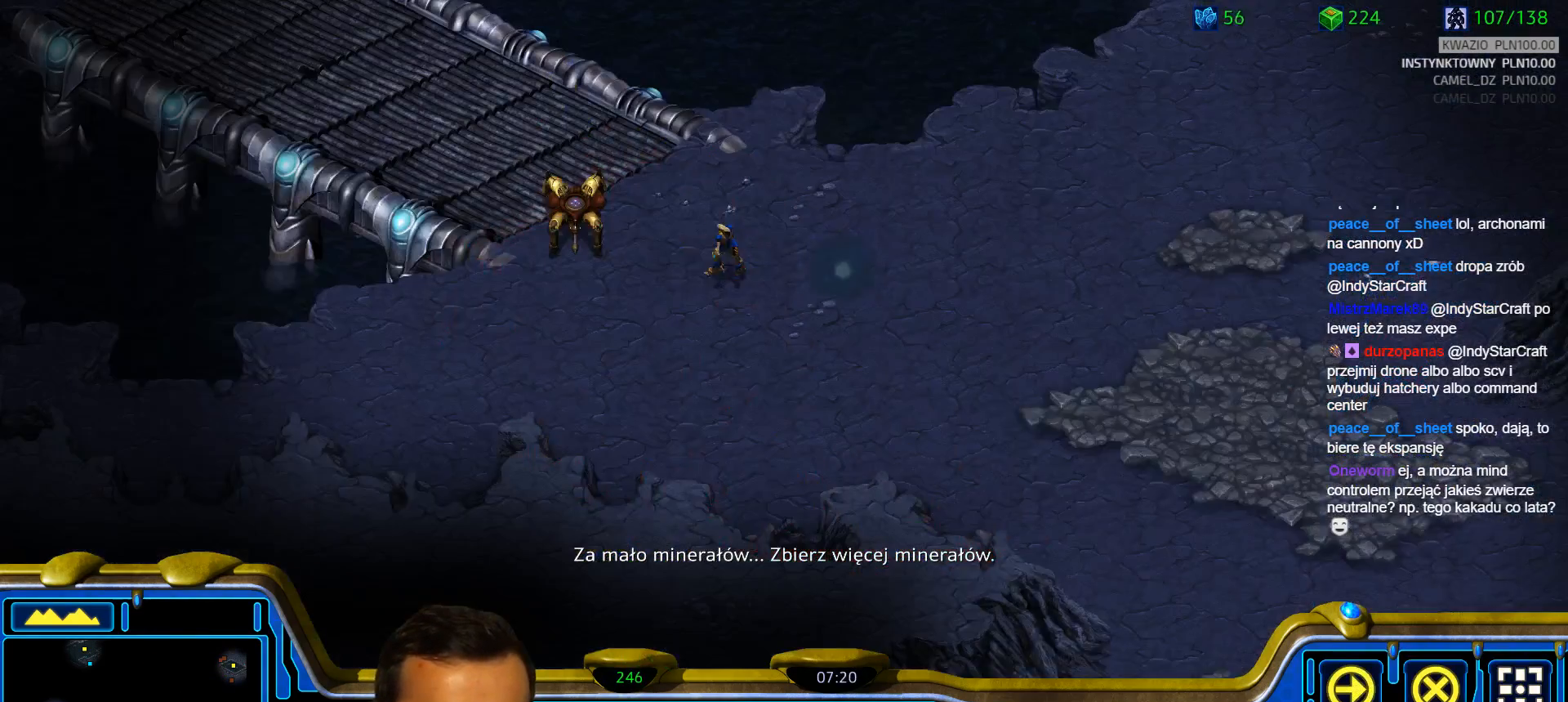
{"keys": ["a"], "events": [[183, "a", "down"], [233, "a", "up"], [317, "3", "down"], [417, "3", "up"], [417, "a", "down"]]}
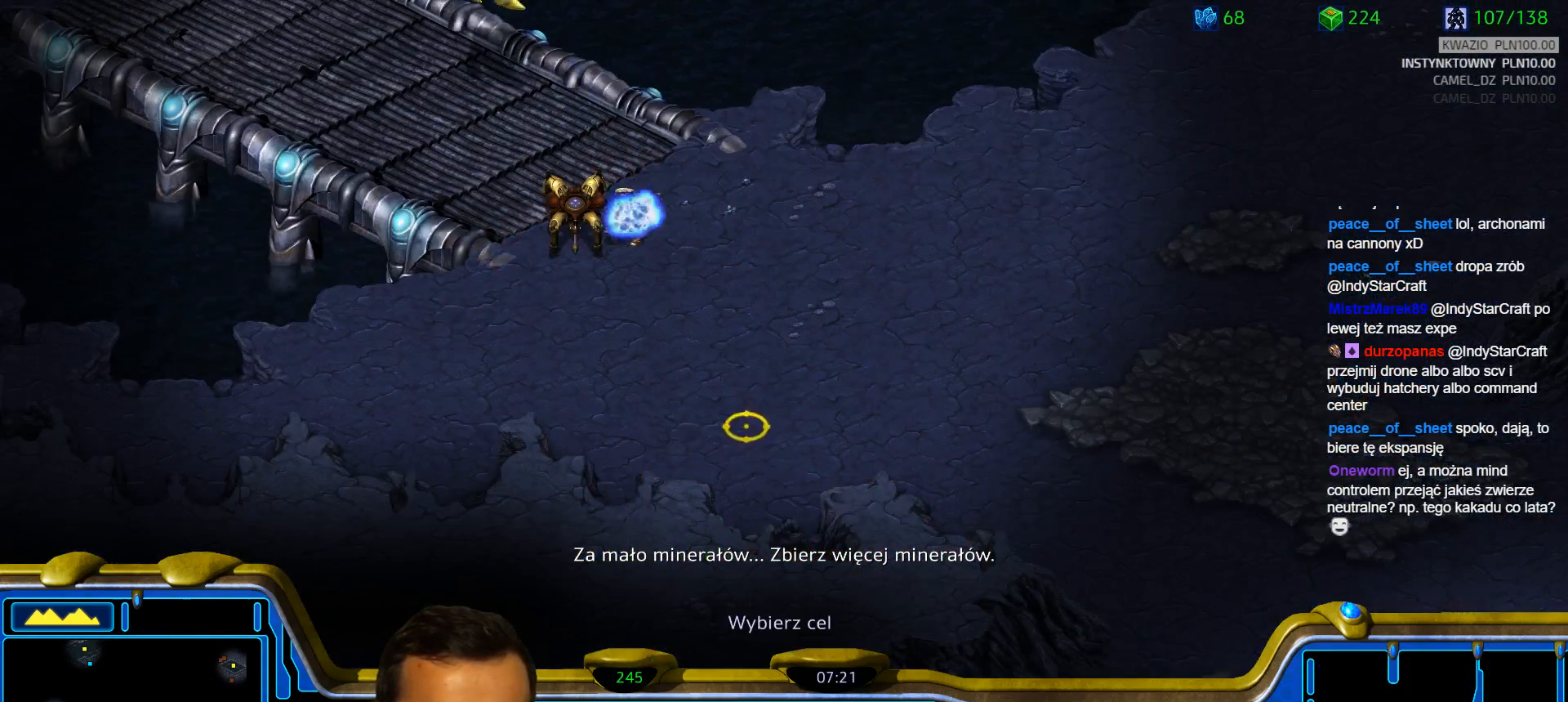
{"keys": [], "events": [[50, "a", "up"]]}
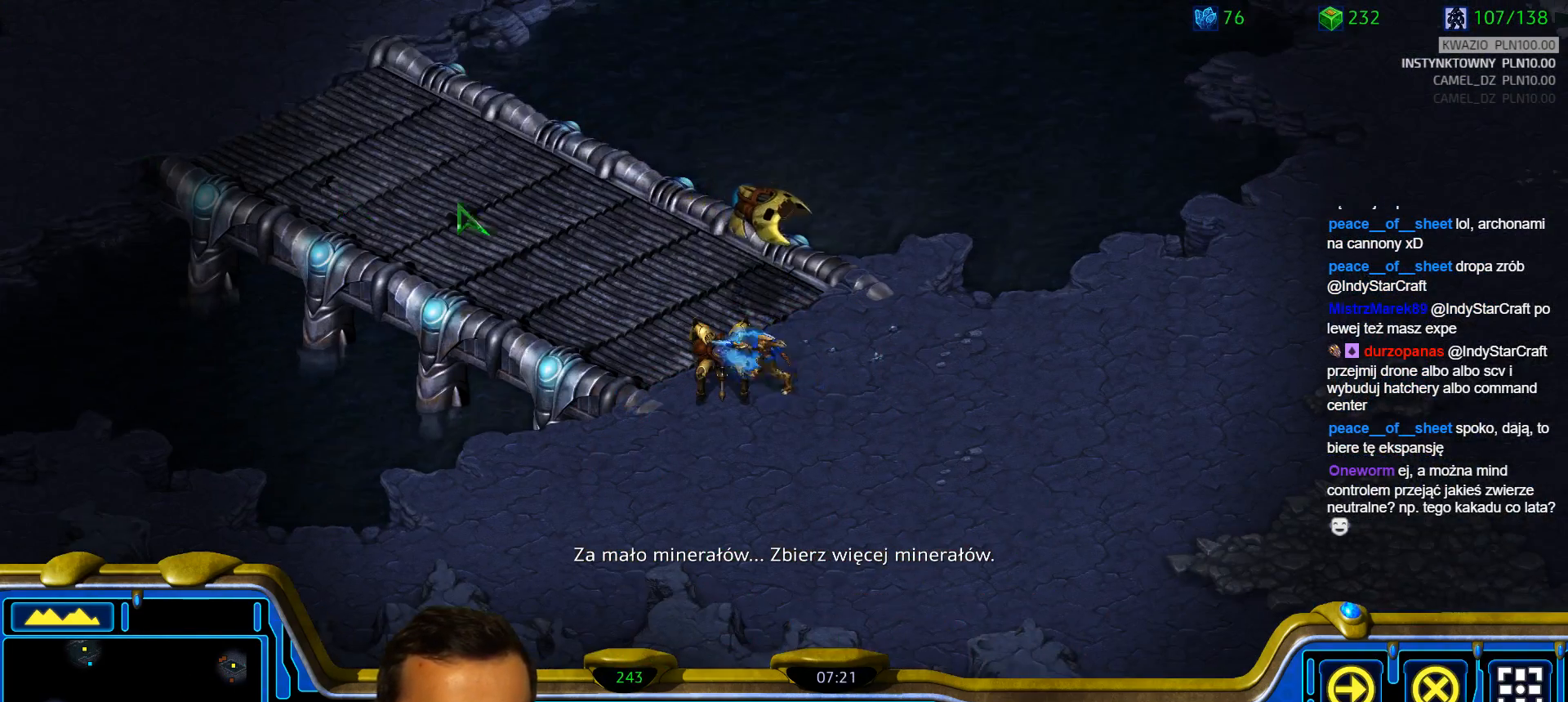
{"keys": [], "events": [[167, "2", "down"], [400, "2", "up"]]}
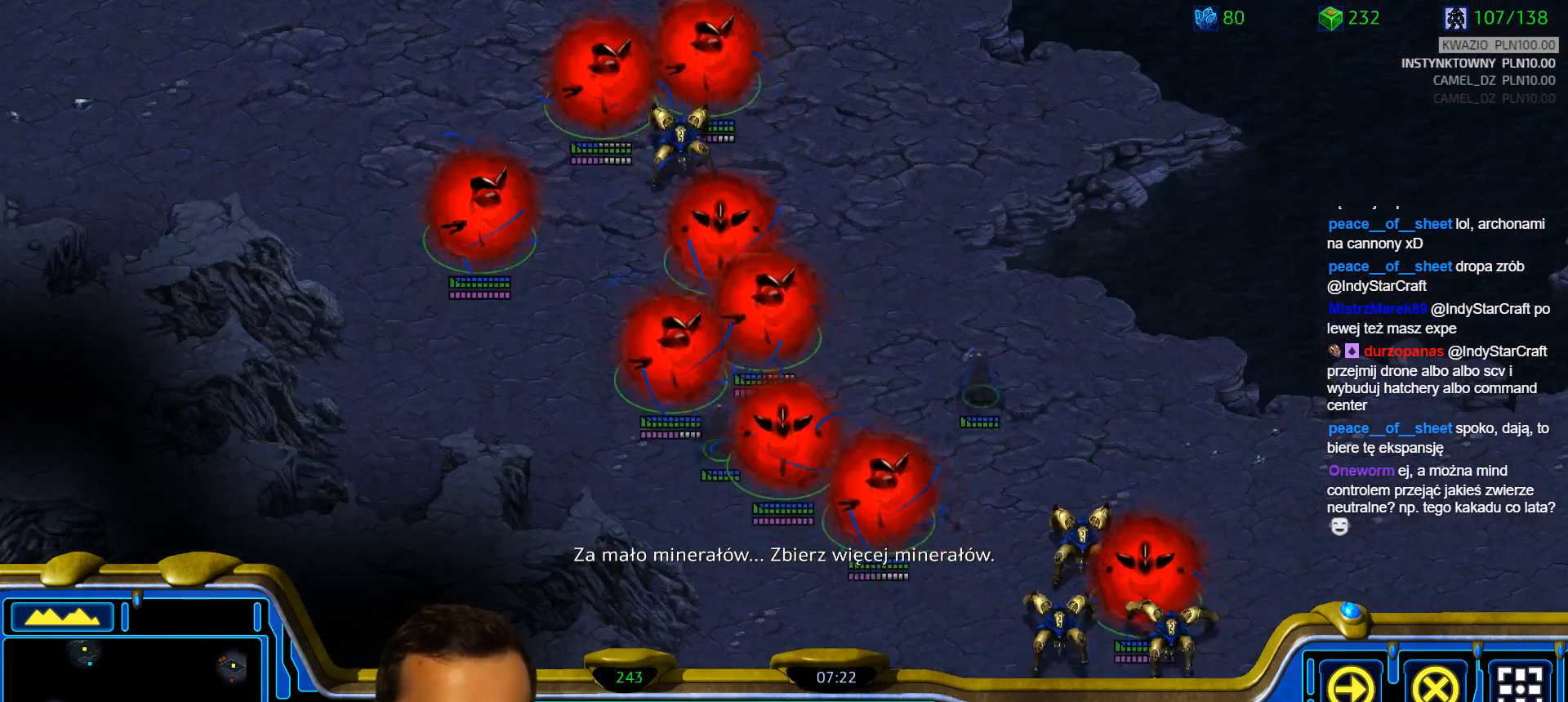
{"keys": ["2"], "events": [[50, "1", "down"], [133, "1", "up"], [183, "1", "down"], [283, "1", "up"], [367, "a", "down"], [417, "a", "up"], [467, "2", "down"]]}
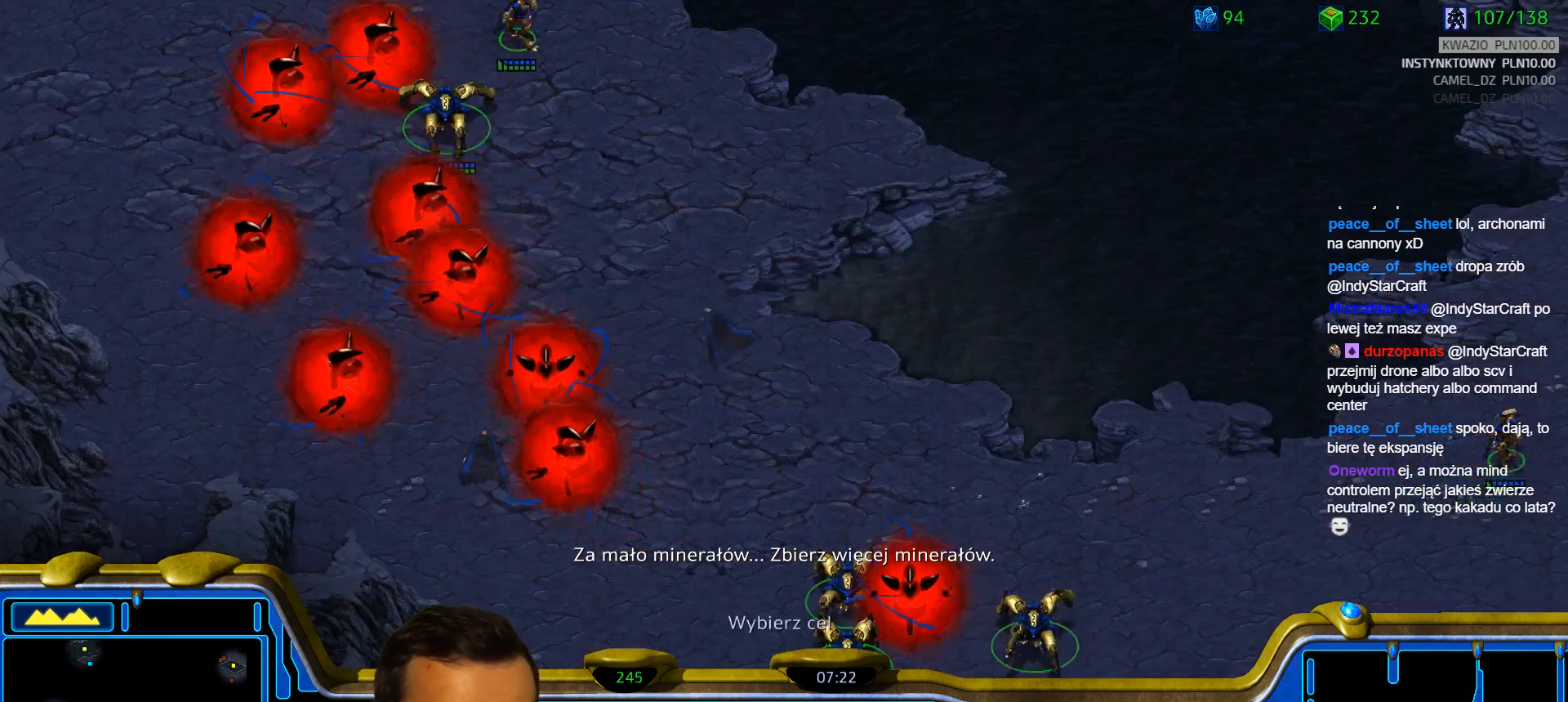
{"keys": ["1"], "events": [[17, "a", "down"], [50, "2", "up"], [100, "a", "up"], [433, "1", "down"]]}
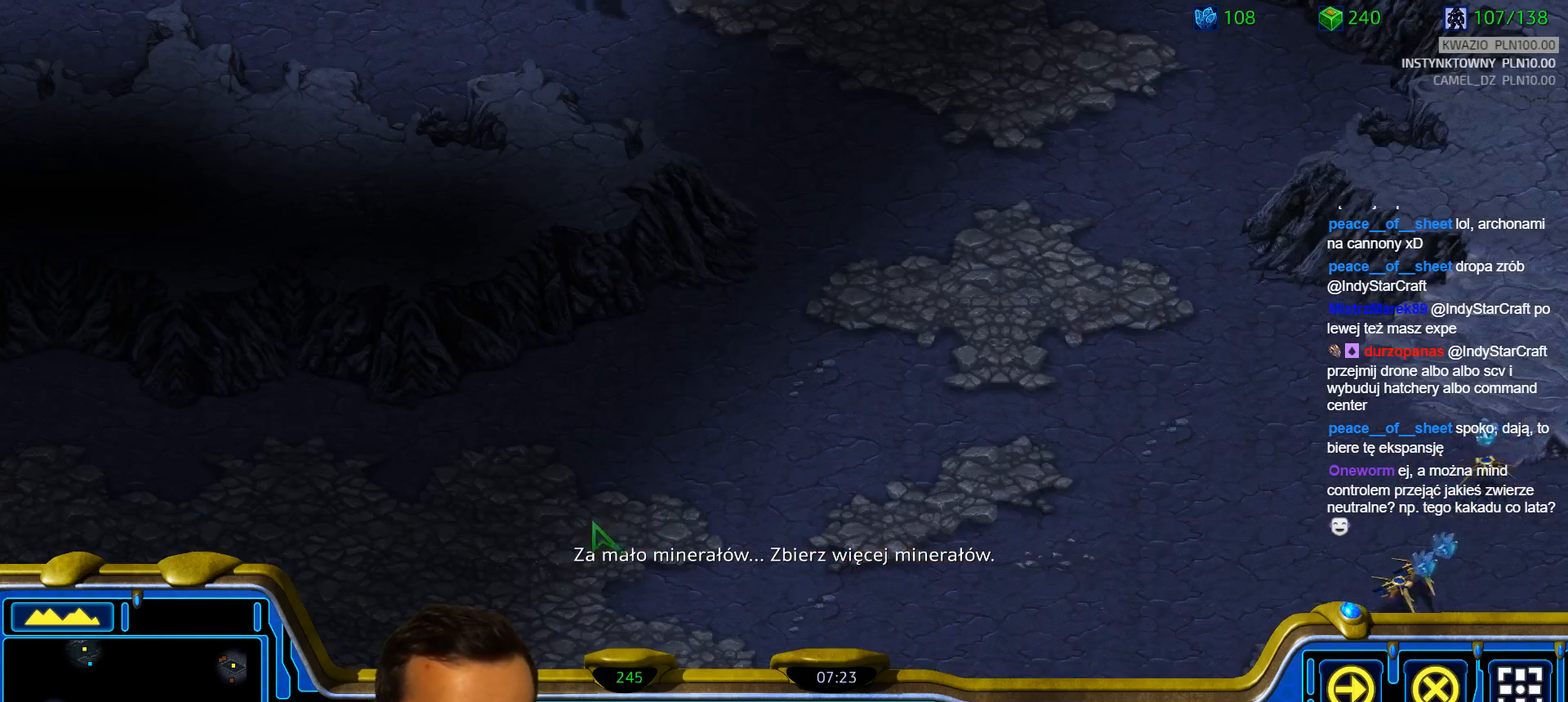
{"keys": [], "events": [[33, "1", "up"], [117, "a", "down"], [167, "a", "up"], [217, "2", "down"], [267, "a", "down"], [300, "2", "up"], [400, "a", "up"]]}
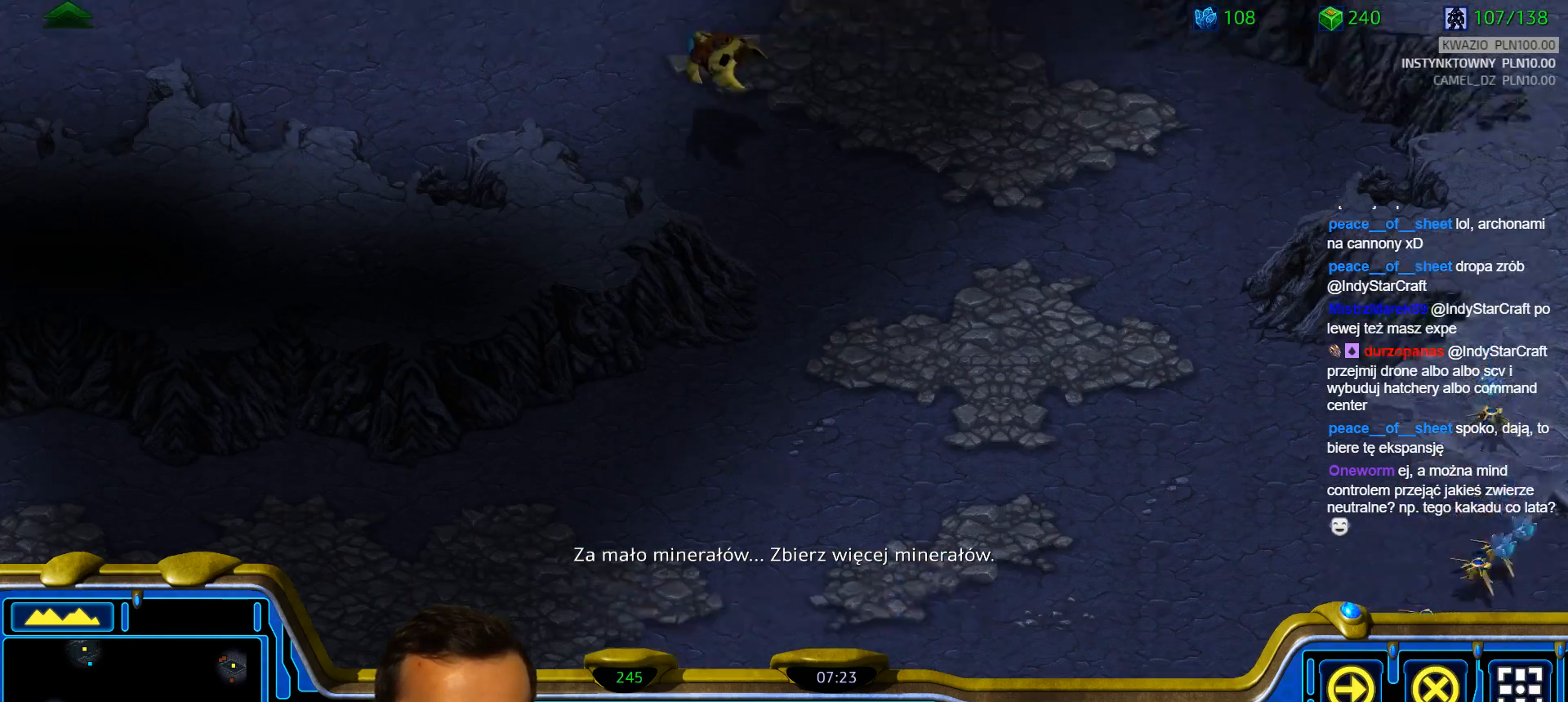
{"keys": [], "events": [[367, "1", "down"], [417, "1", "up"]]}
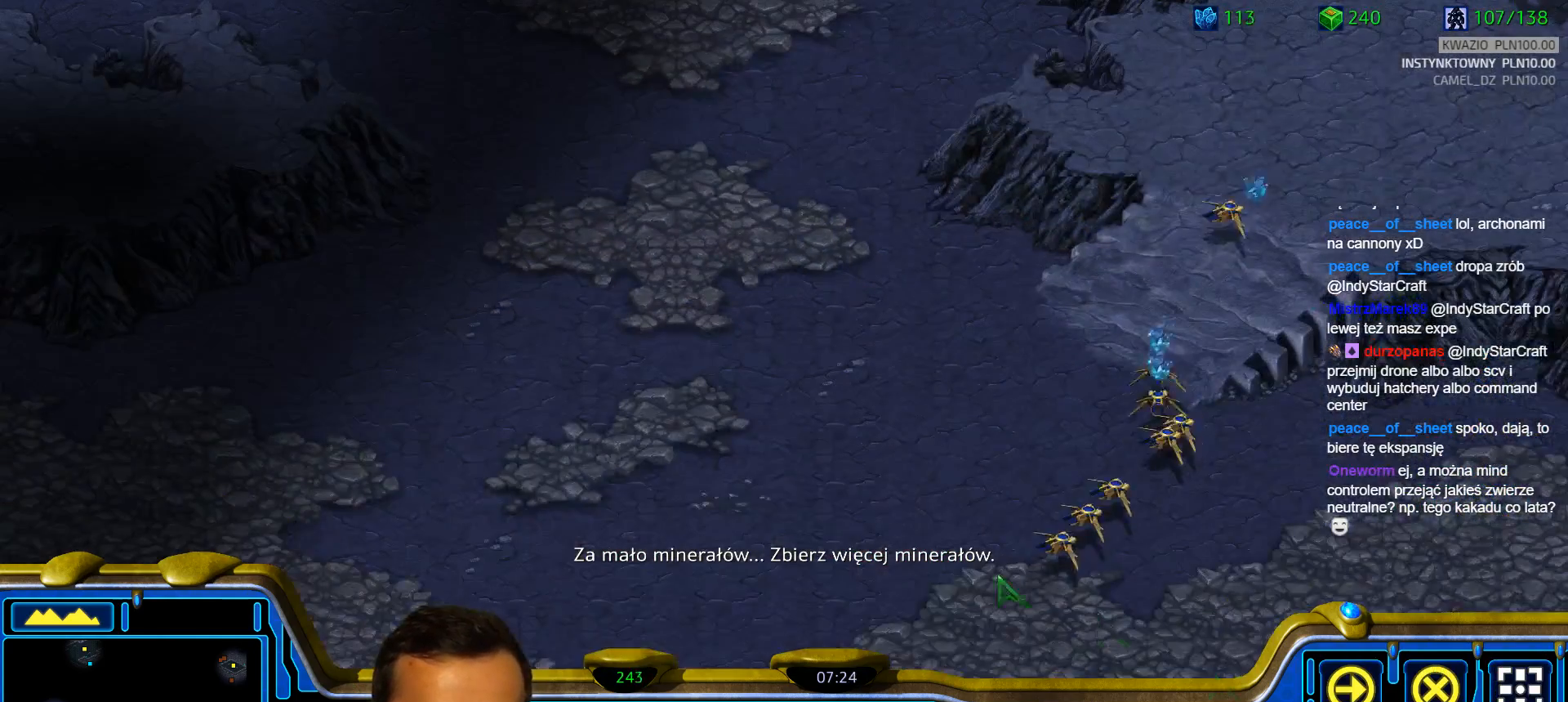
{"keys": [], "events": [[50, "a", "down"], [150, "a", "up"], [250, "2", "down"], [300, "2", "up"], [383, "a", "down"], [483, "a", "up"]]}
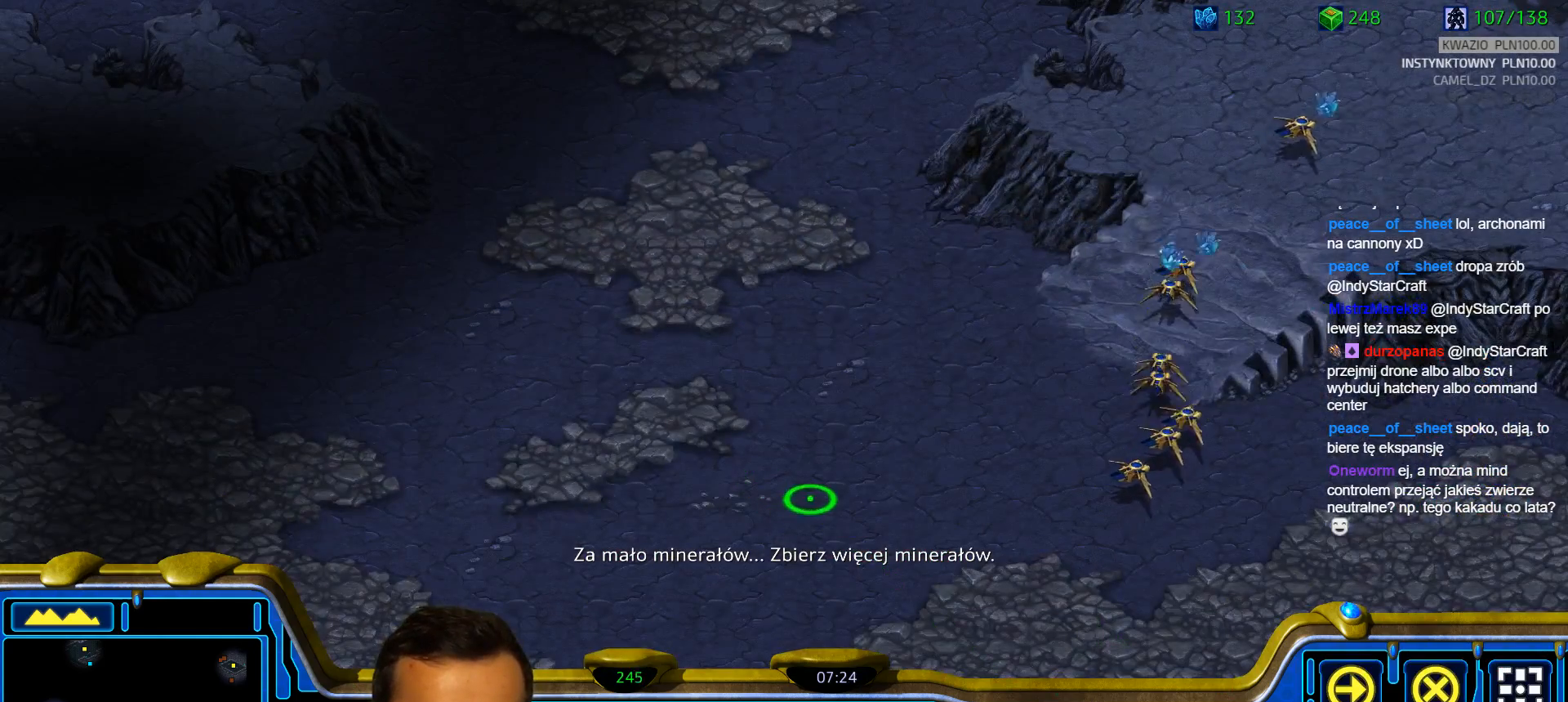
{"keys": ["1"], "events": [[167, "1", "down"], [400, "1", "up"], [400, "2", "down"], [500, "1", "down"], [500, "2", "up"]]}
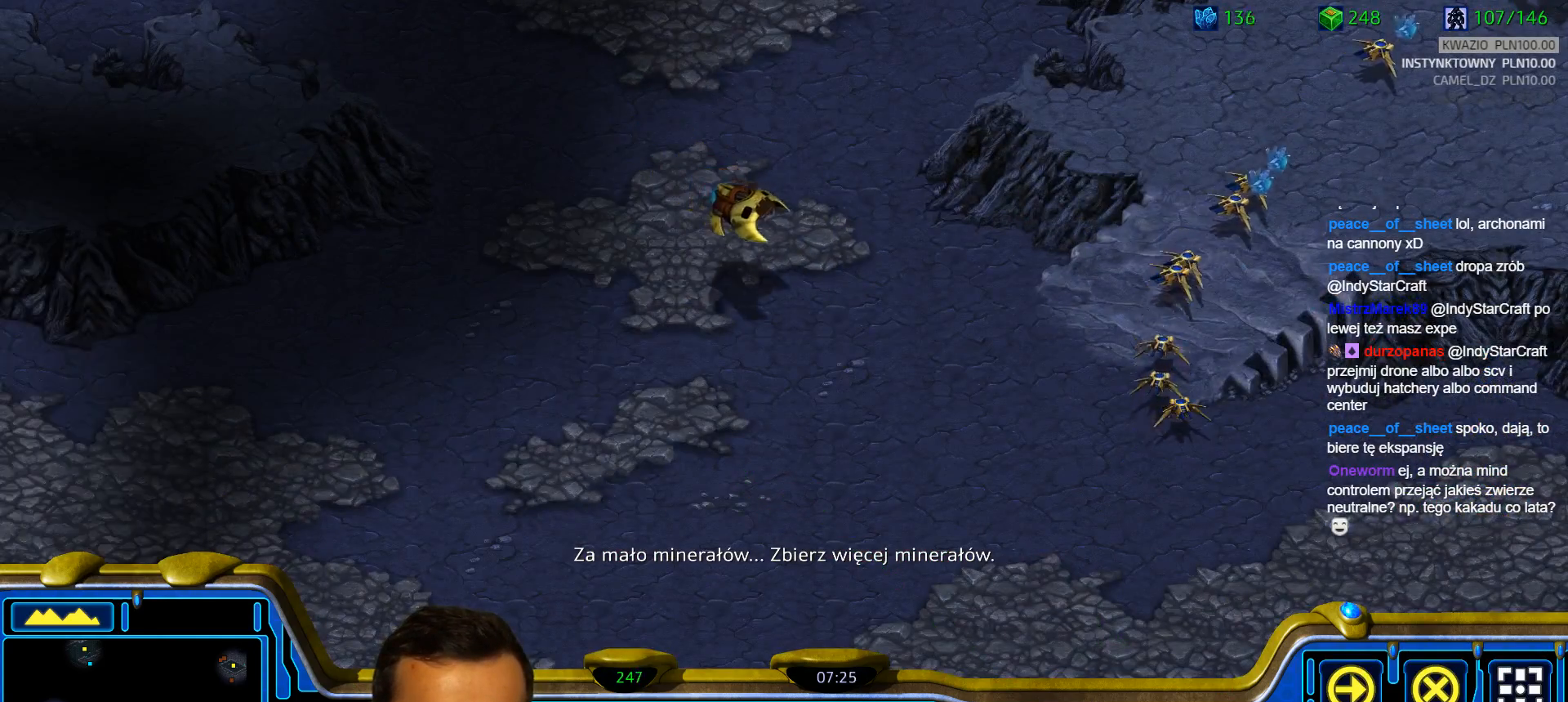
{"keys": ["1", "2"], "events": [[83, "2", "down"], [133, "1", "up"], [233, "1", "down"], [233, "2", "up"], [283, "2", "down"], [317, "1", "up"], [417, "1", "down"], [417, "2", "up"], [467, "2", "down"]]}
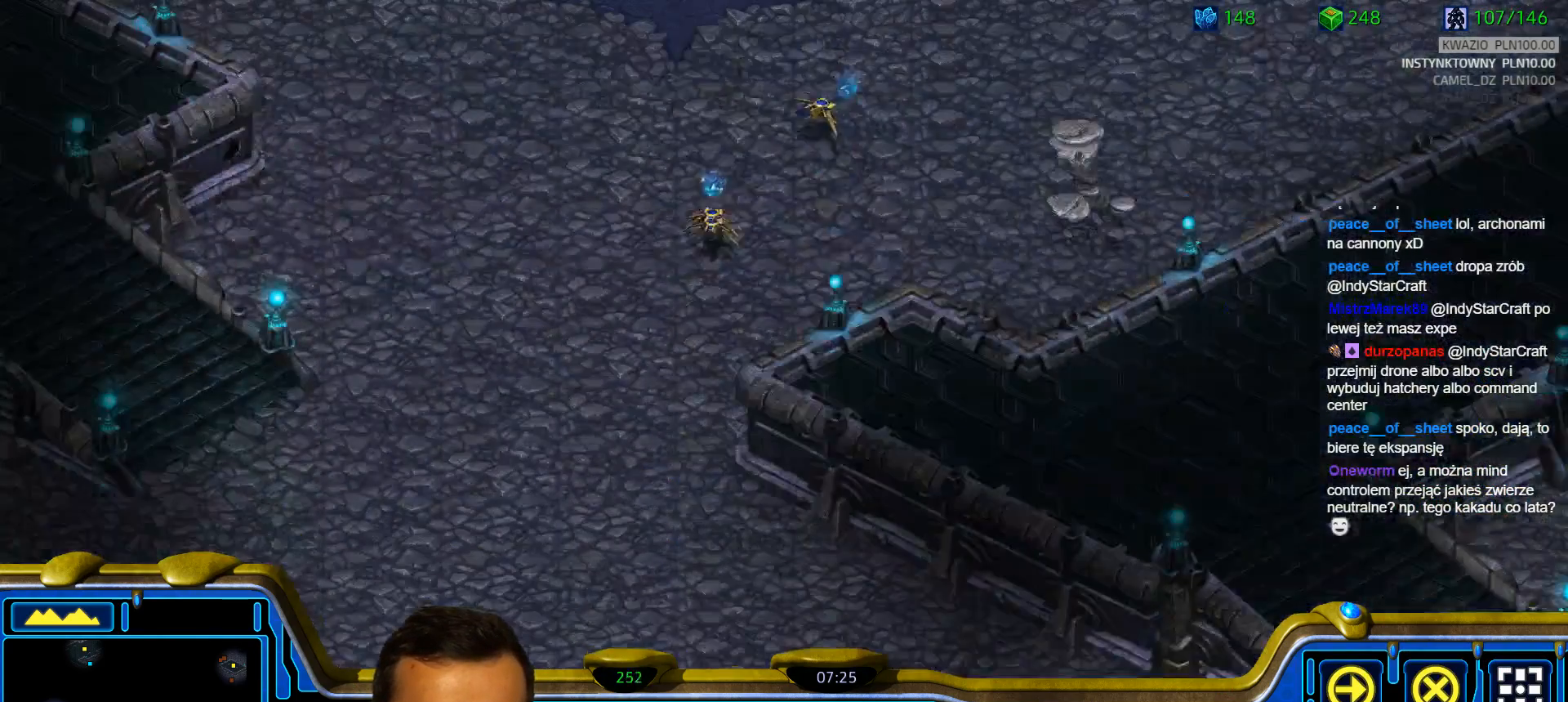
{"keys": [], "events": [[17, "1", "up"], [100, "2", "up"]]}
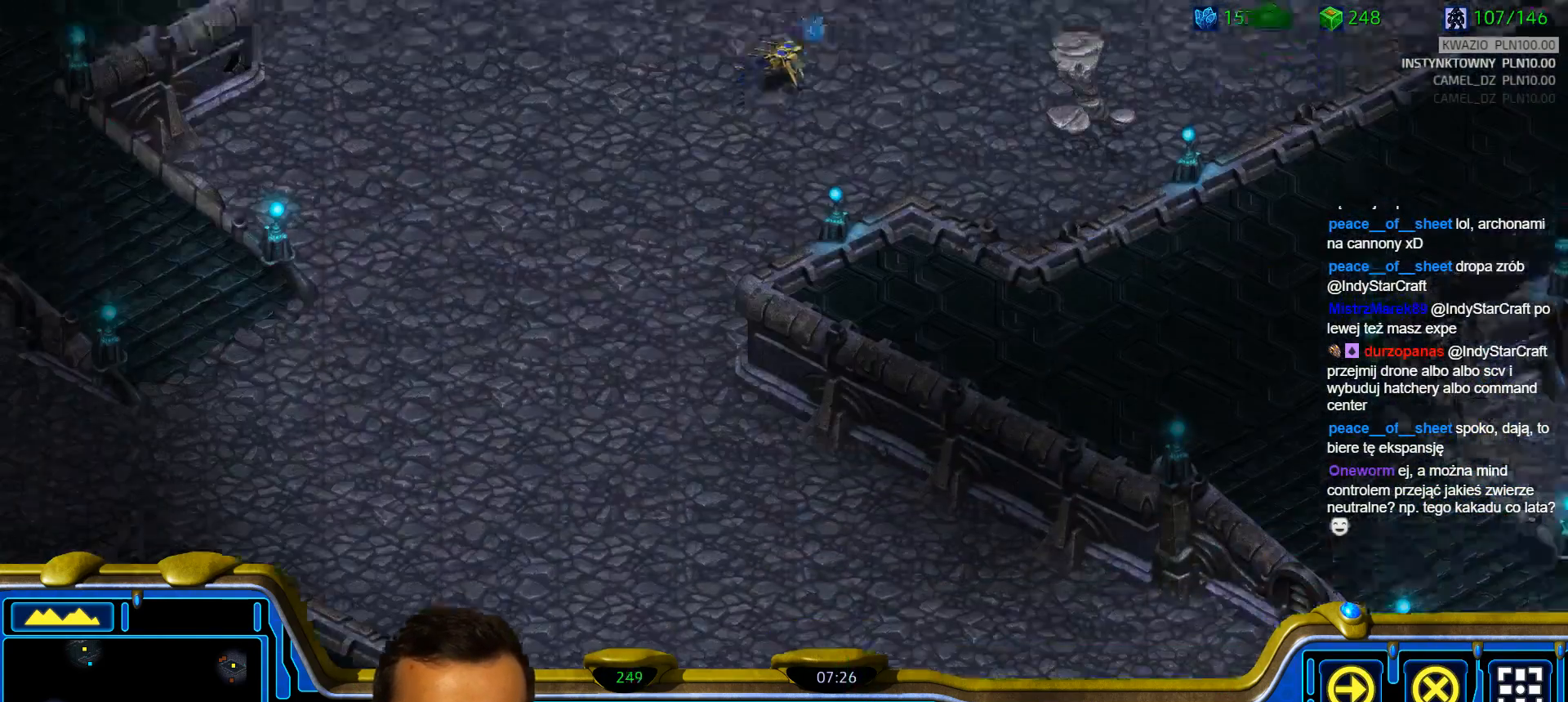
{"keys": [], "events": [[350, "1", "down"], [400, "1", "up"]]}